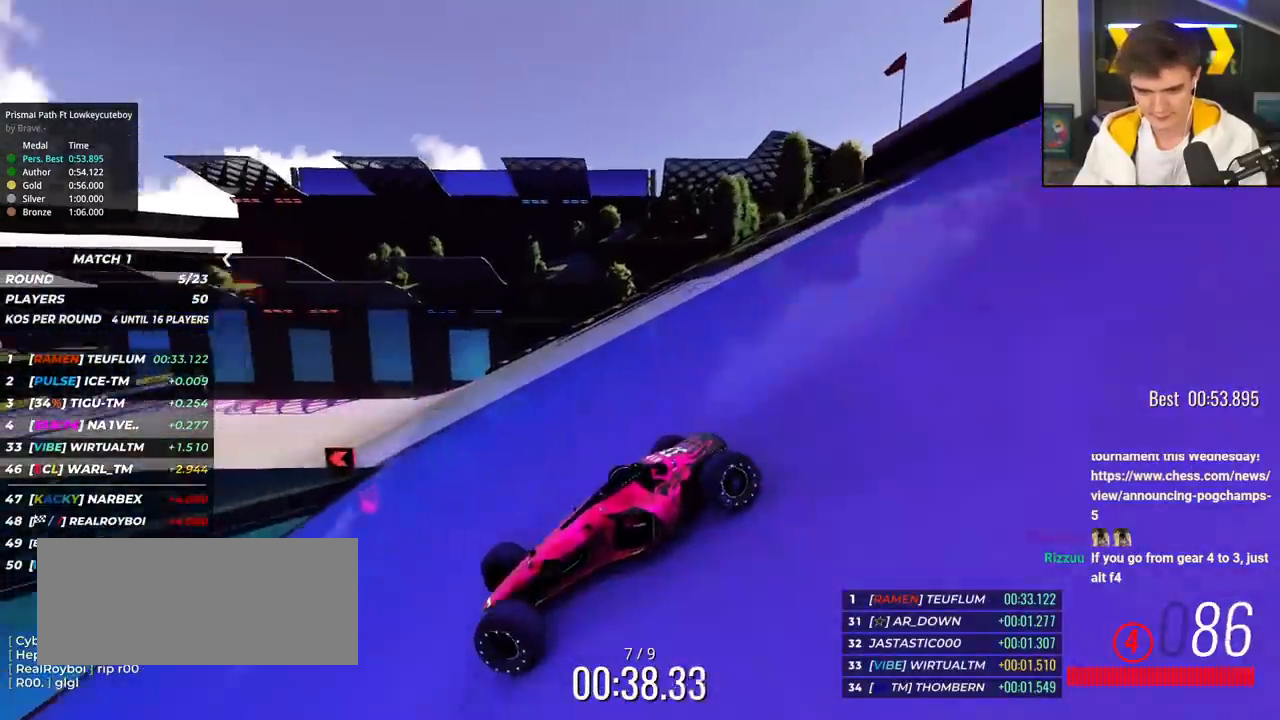
Gameplay with keyboard; each line is a JSON object with the keys held at the frame after it. "events" lists presses ("down") and releases ("up") of "brake", "down", "left", "right" and "up" between this image and that frame as [ms after this image, input, new state], when the widget could be followed in between. No other keys are recorded. Mouse input is not recorded. Key names are as the overlay labels them; some are game actions (e.g. jump) rather than physical keys.
{"keys": ["right", "up"], "events": [[300, "brake", "down"], [350, "brake", "up"]]}
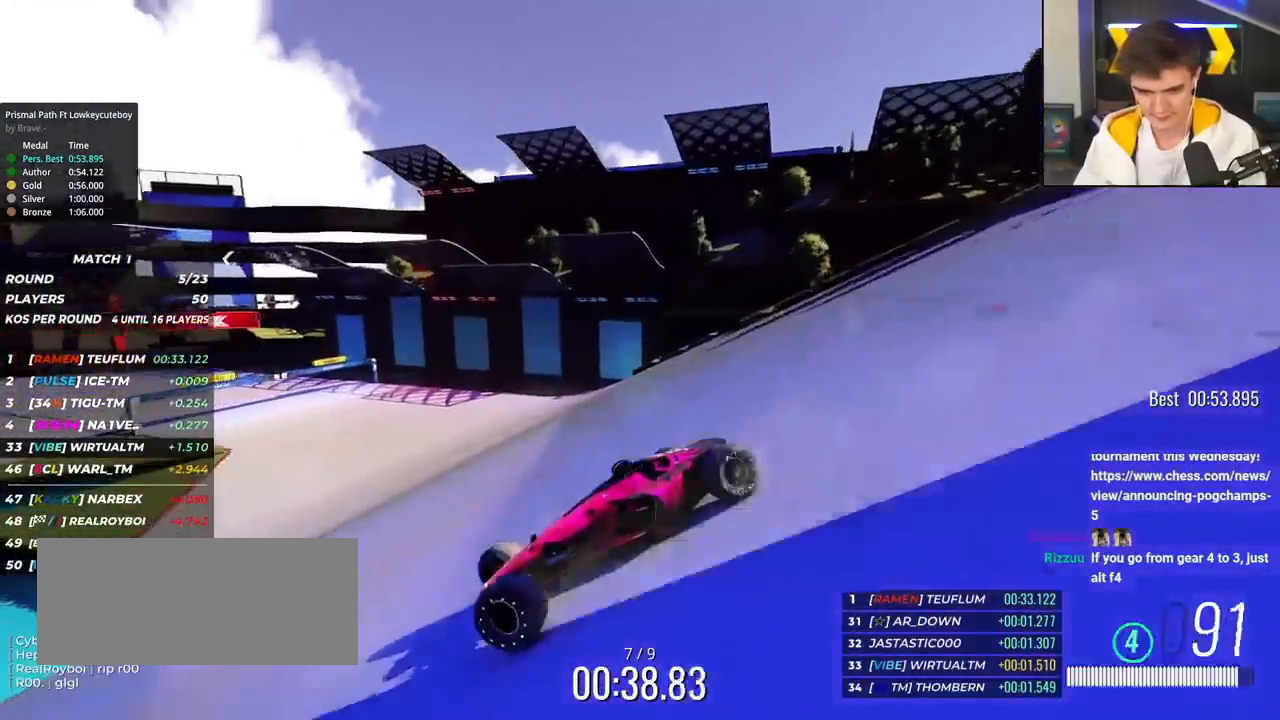
{"keys": ["right", "up"], "events": []}
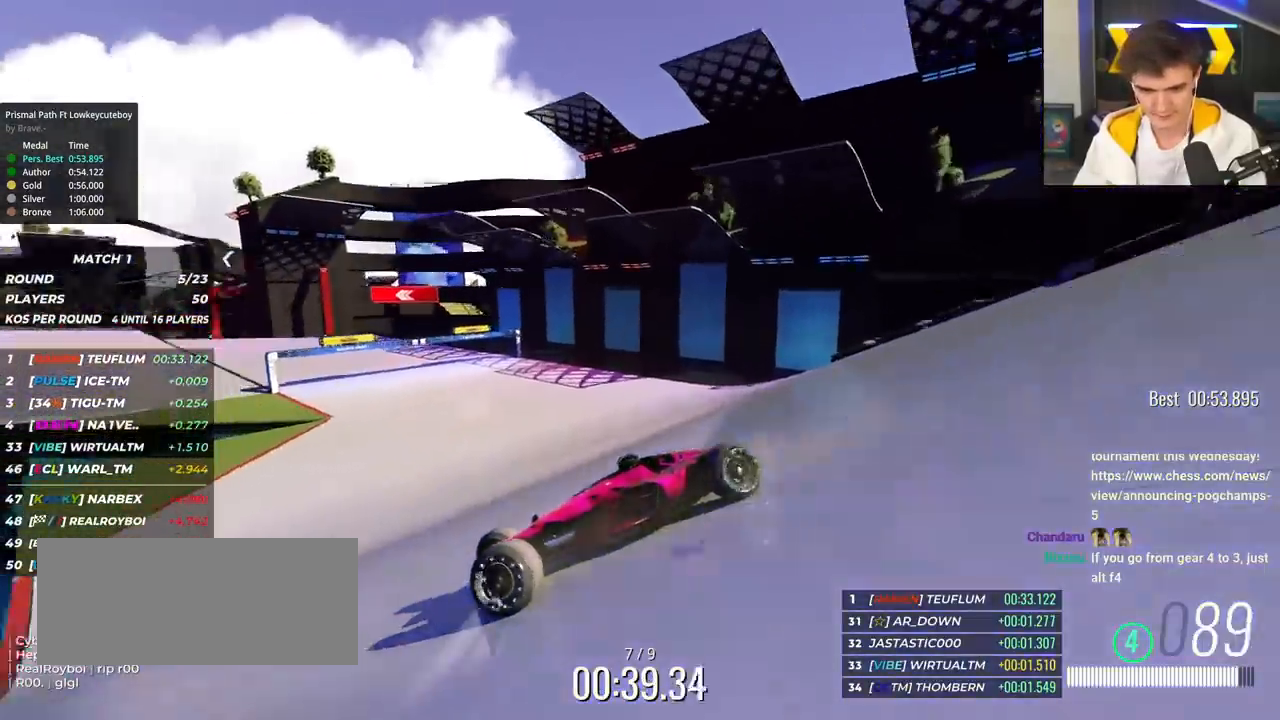
{"keys": ["right", "up"], "events": []}
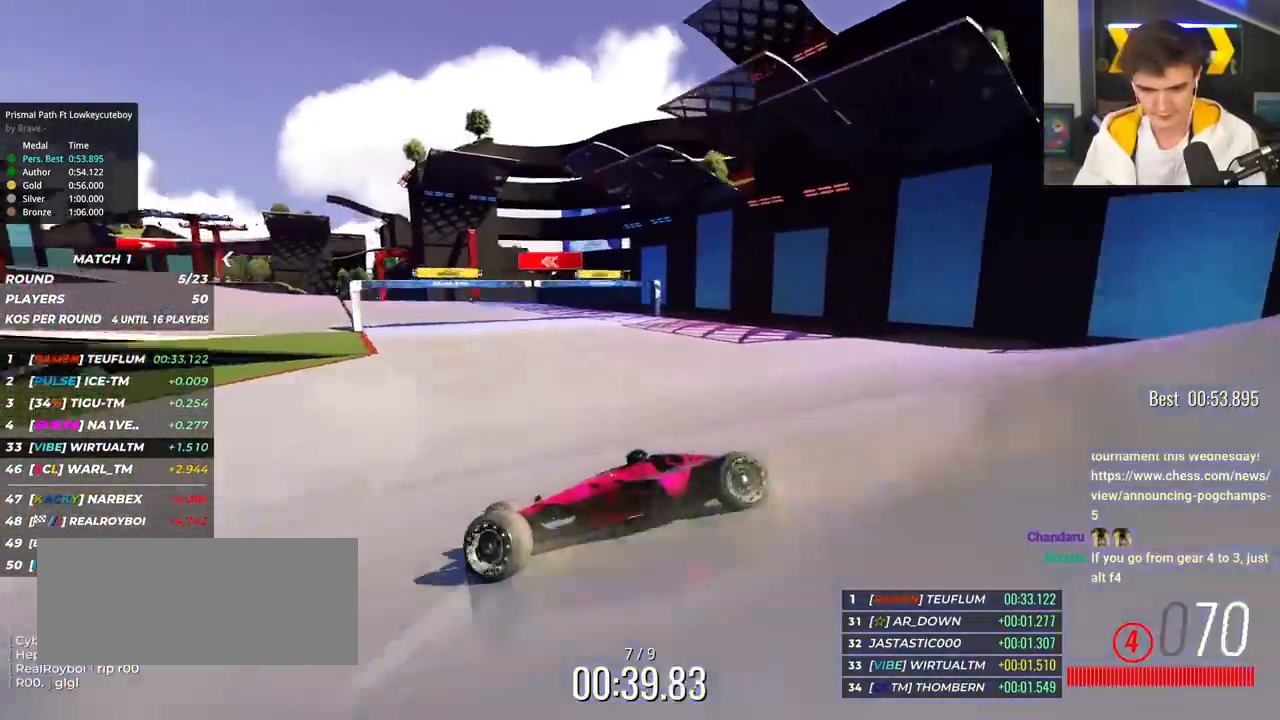
{"keys": ["brake", "right", "up"], "events": [[484, "brake", "down"]]}
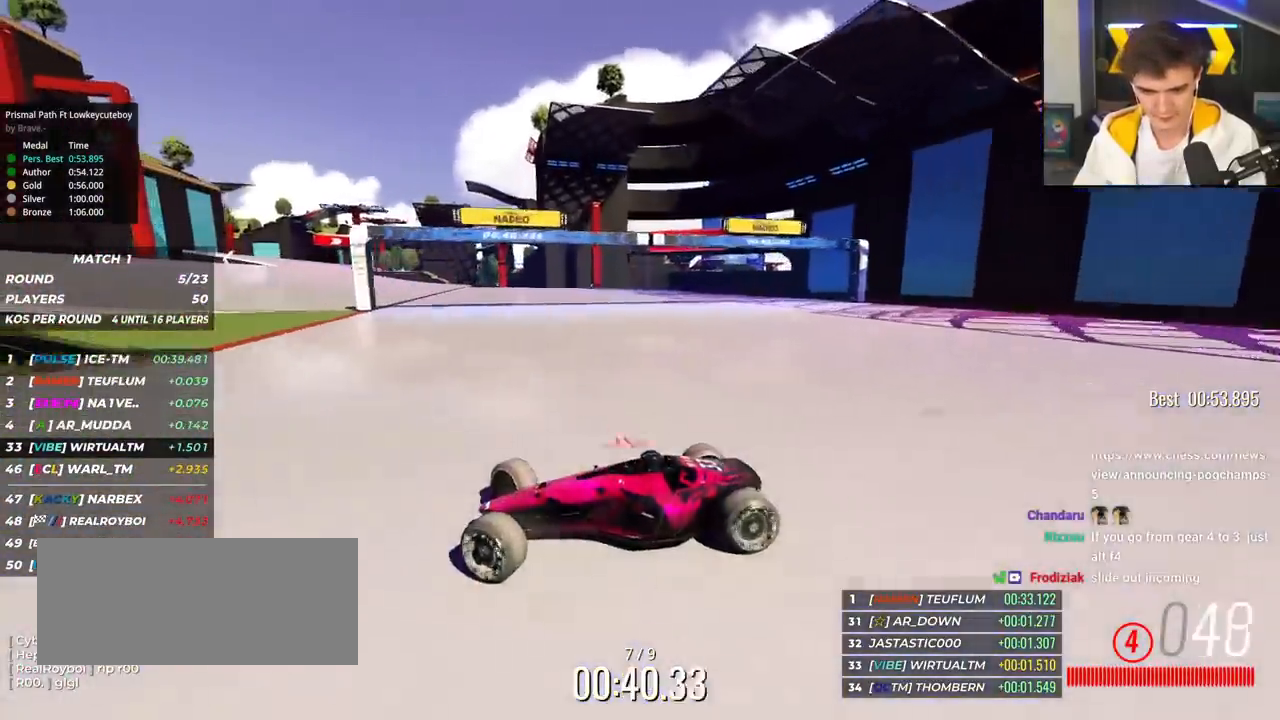
{"keys": ["right", "up"], "events": [[33, "brake", "up"]]}
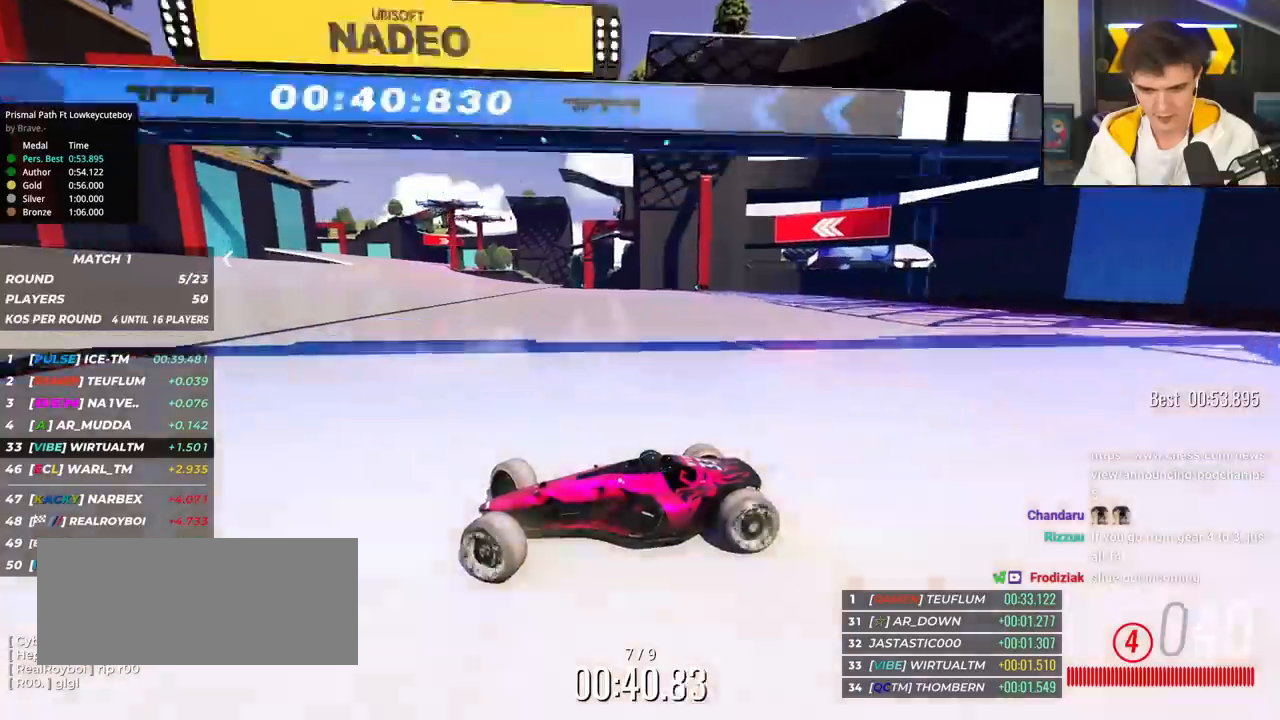
{"keys": ["right", "up"], "events": []}
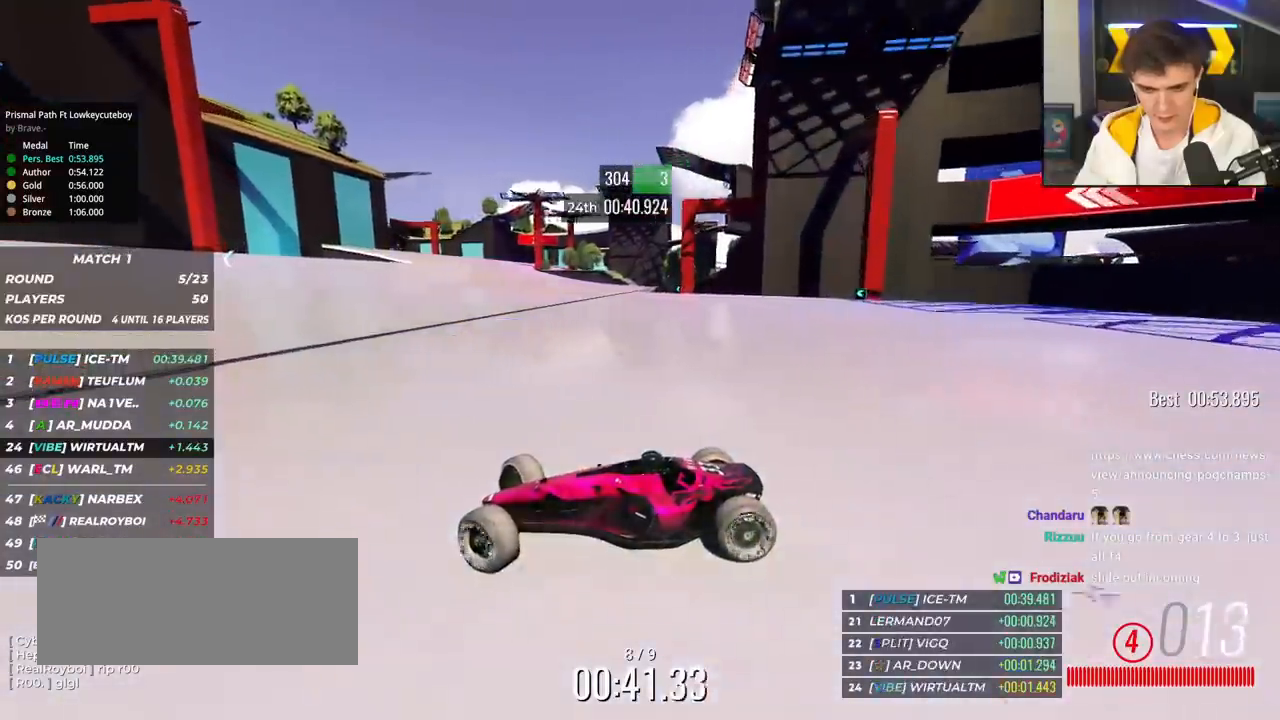
{"keys": ["right", "up"], "events": []}
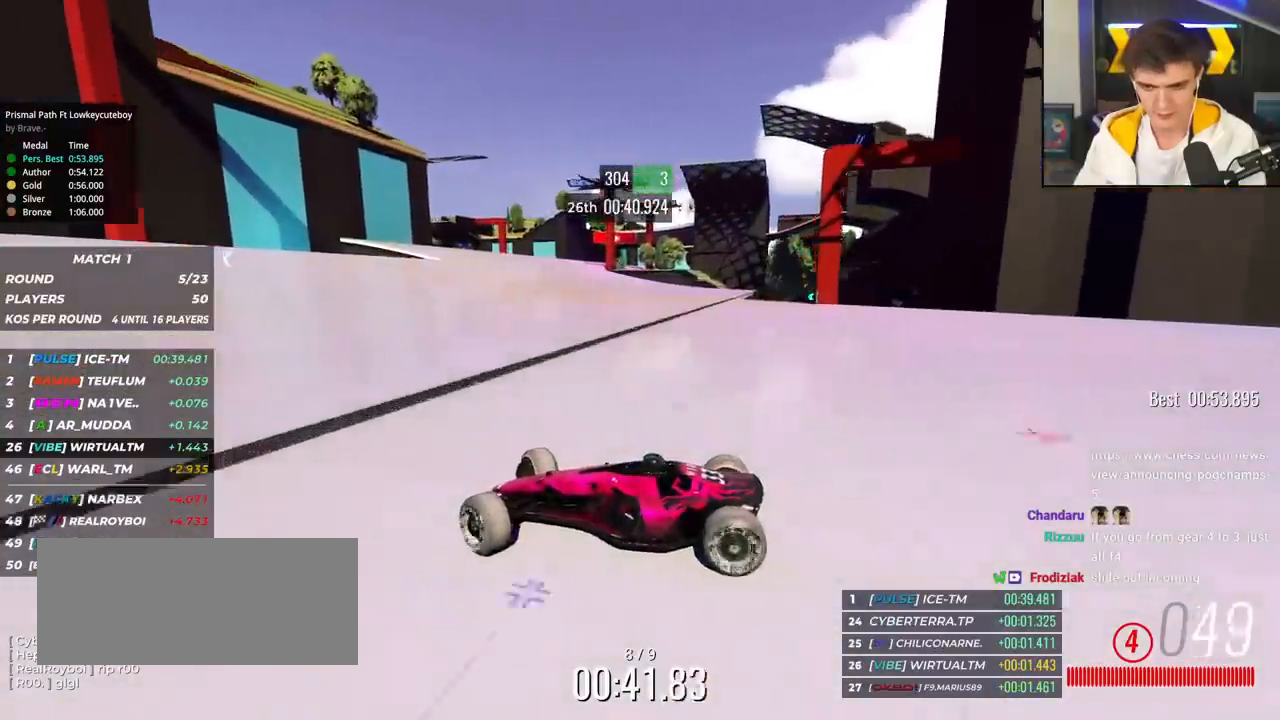
{"keys": ["right", "up"], "events": []}
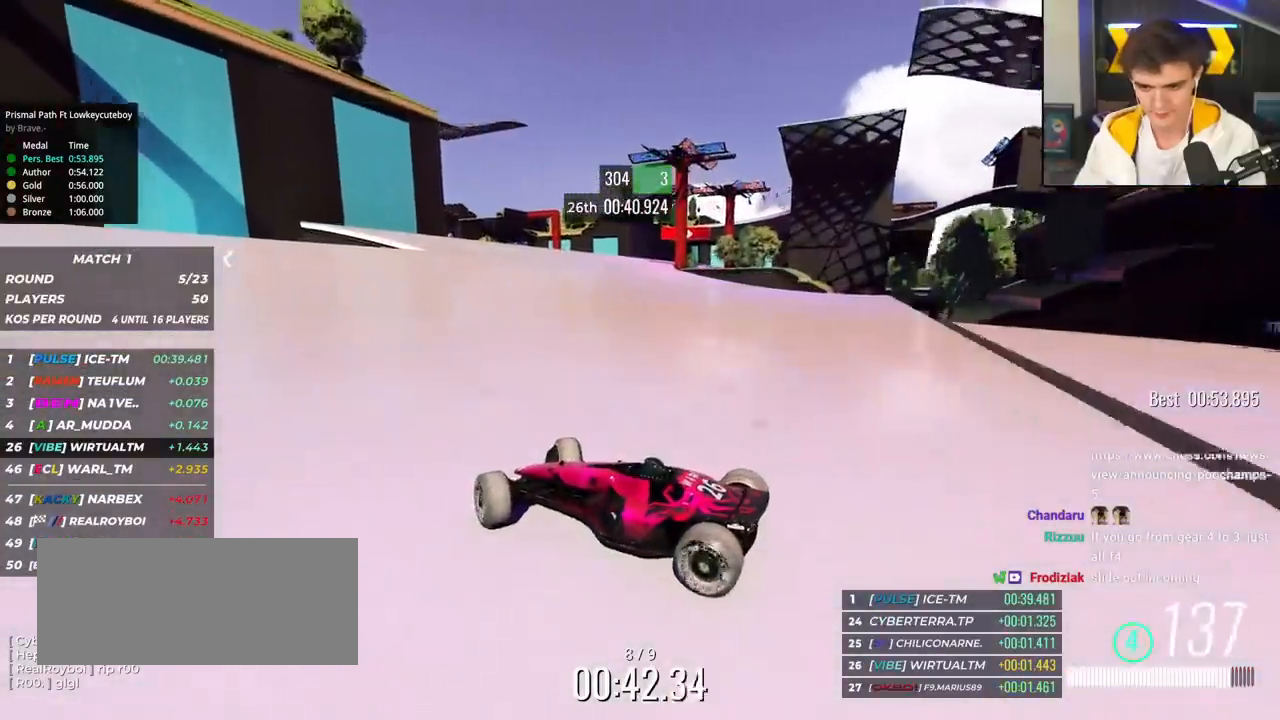
{"keys": ["right"], "events": [[183, "up", "up"], [283, "up", "down"], [367, "up", "up"]]}
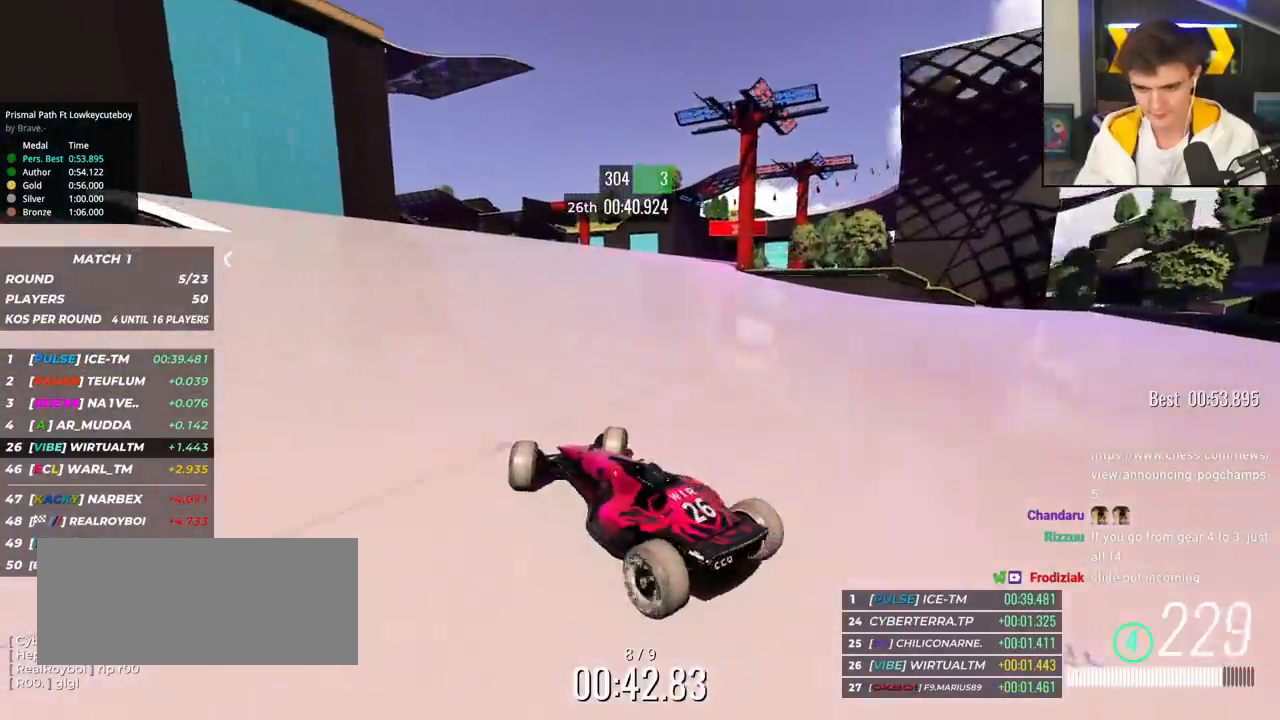
{"keys": ["right", "up"], "events": [[17, "up", "down"]]}
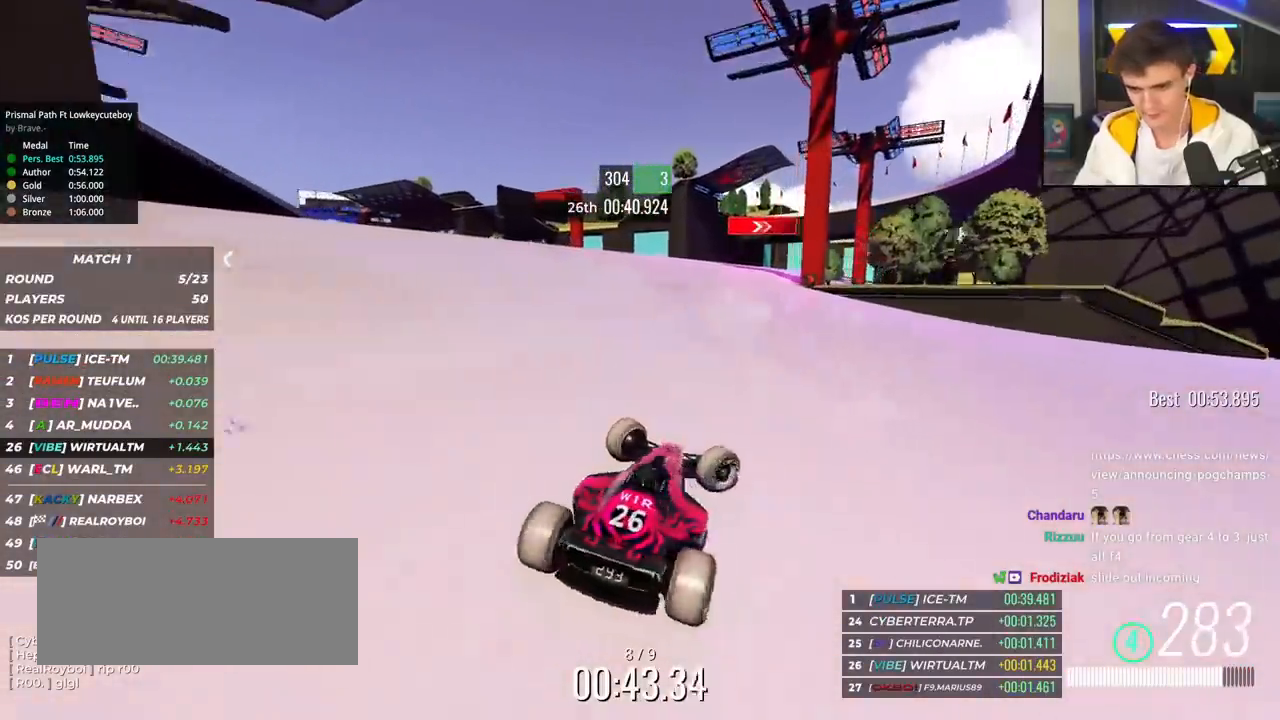
{"keys": ["left"], "events": [[166, "right", "up"], [216, "left", "down"], [500, "up", "up"]]}
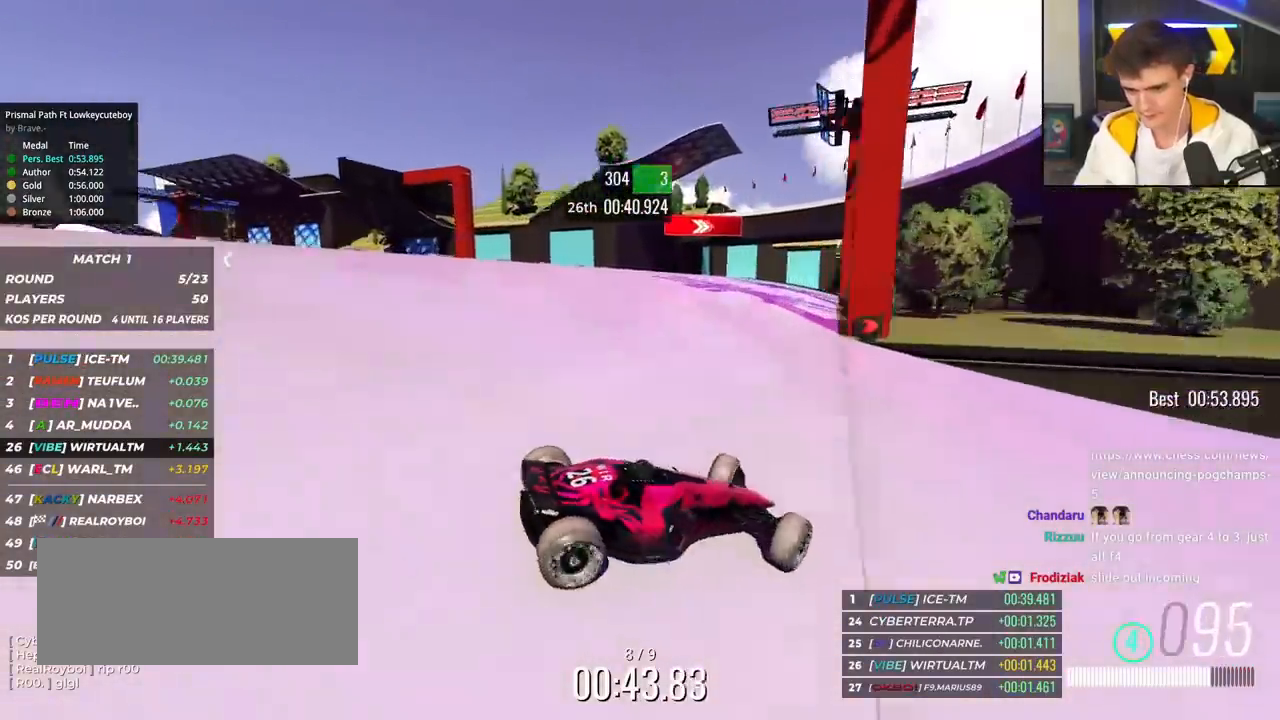
{"keys": ["left", "up"], "events": [[50, "up", "down"]]}
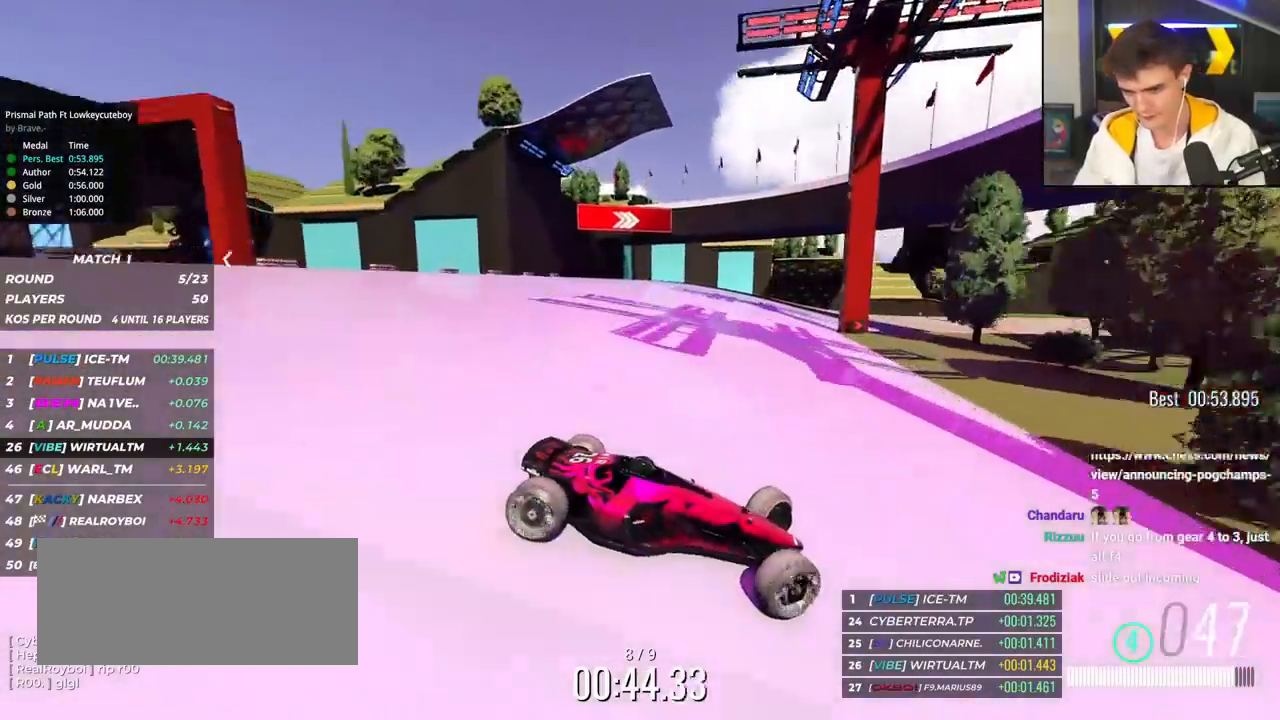
{"keys": ["left", "up"], "events": []}
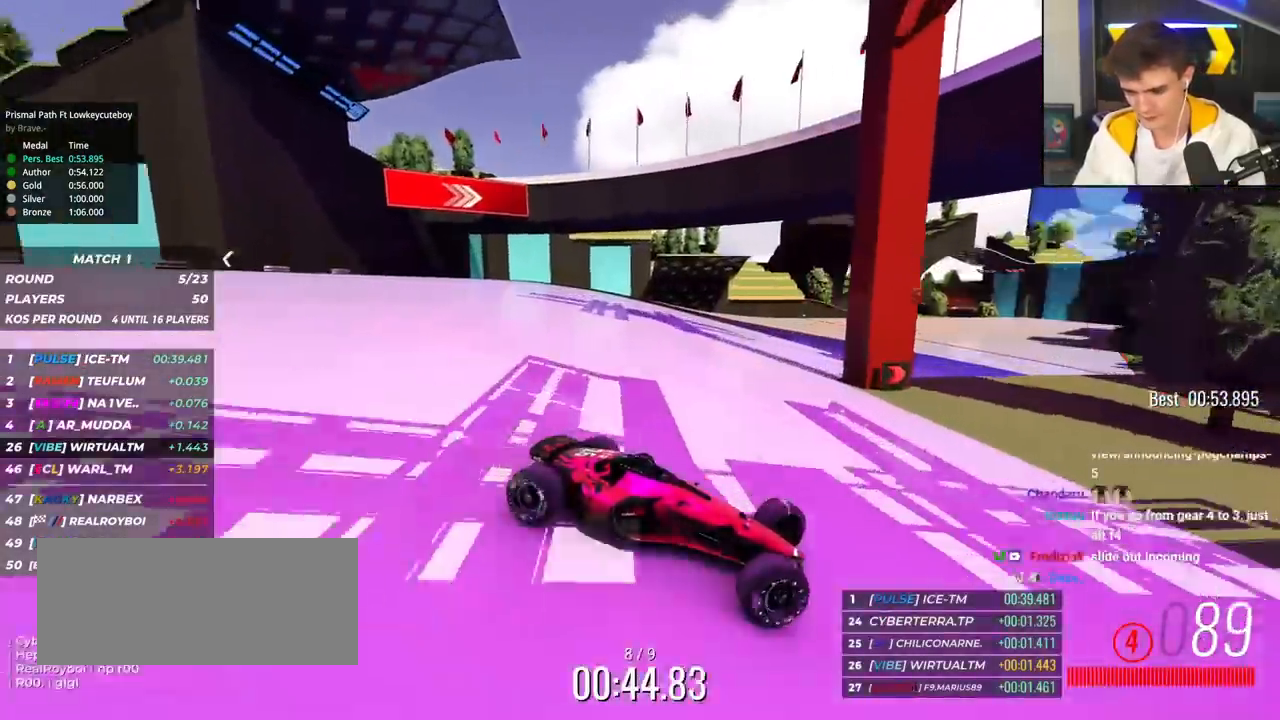
{"keys": ["left", "up"], "events": []}
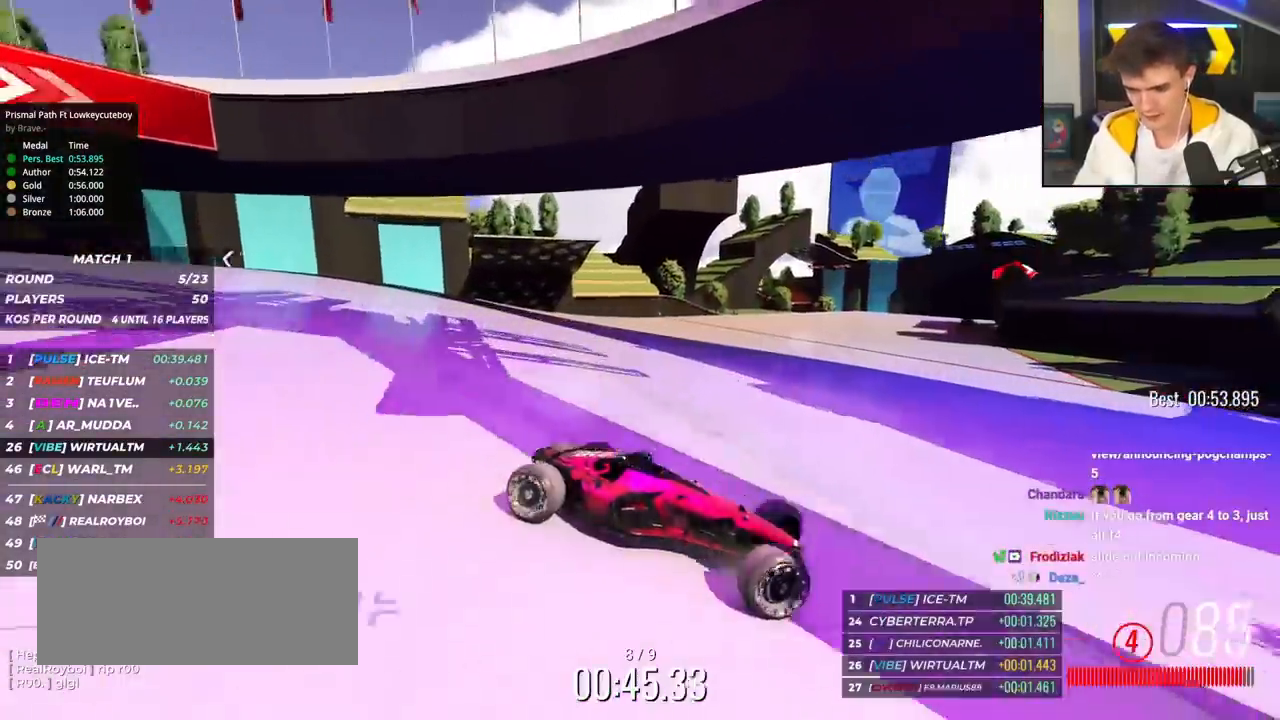
{"keys": ["left", "up"], "events": []}
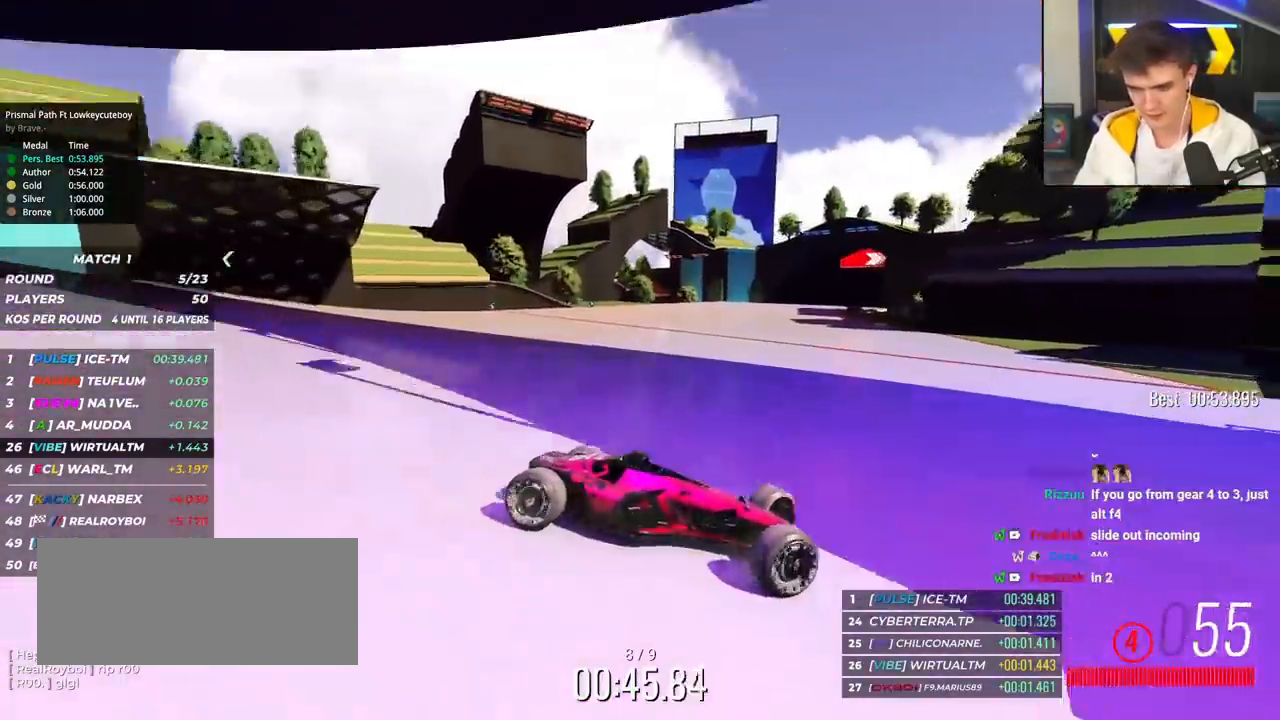
{"keys": ["left", "up"], "events": []}
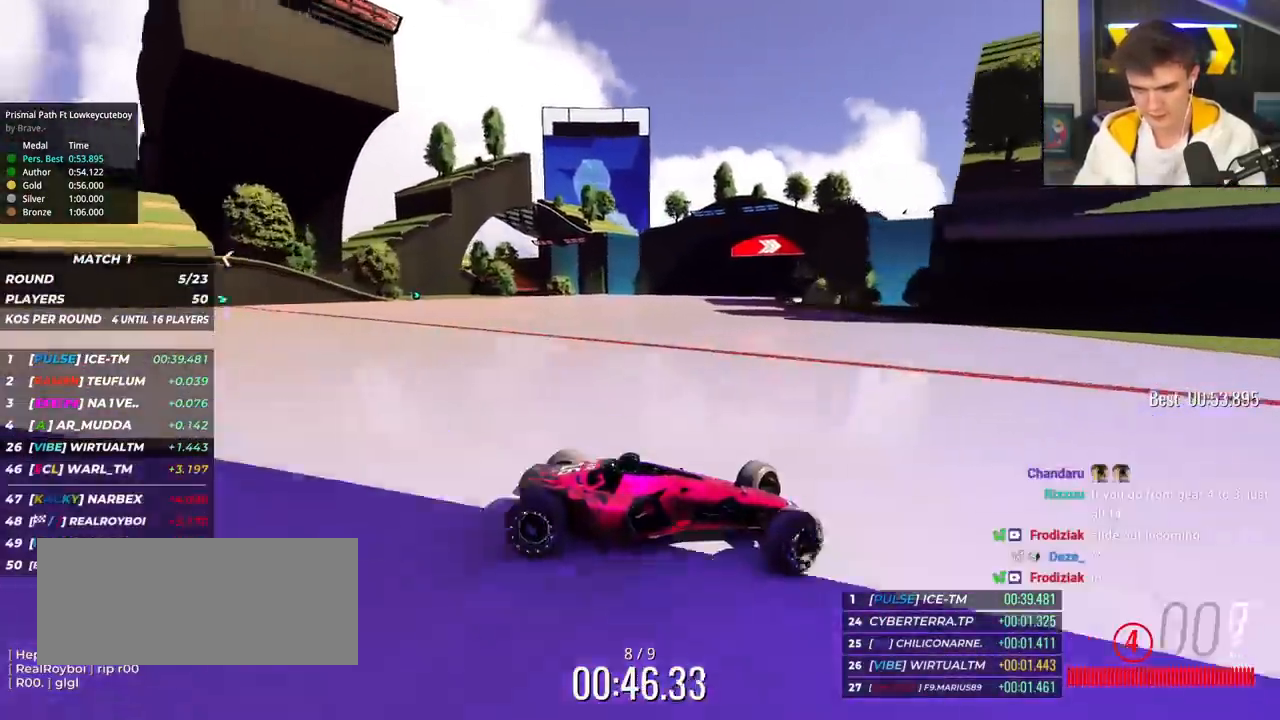
{"keys": ["left", "up"], "events": []}
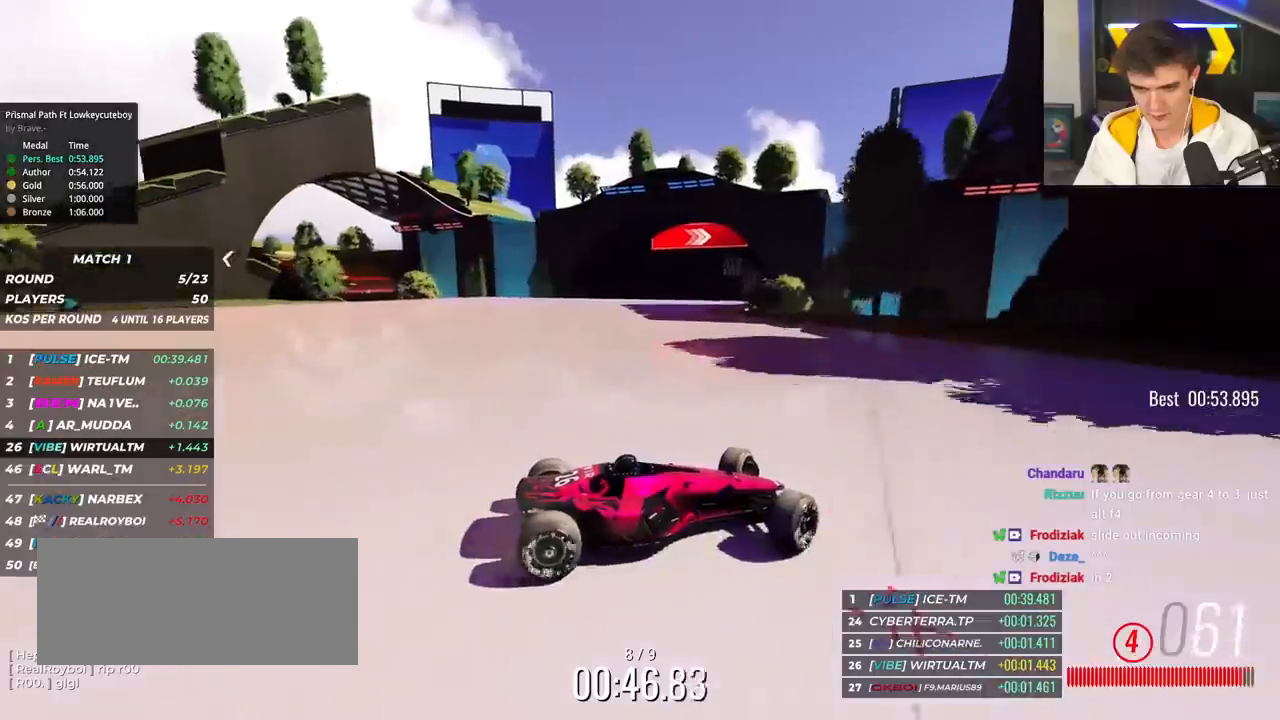
{"keys": ["brake", "left", "up"], "events": [[417, "brake", "down"]]}
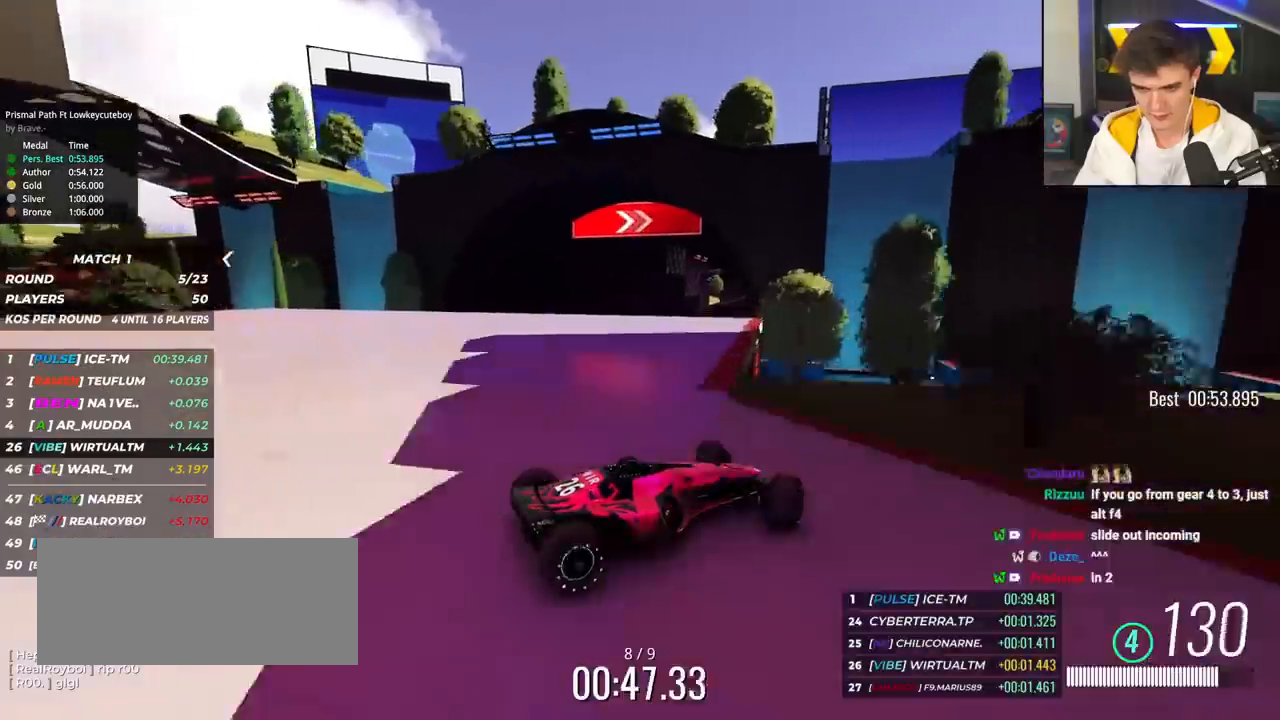
{"keys": ["left", "up"], "events": [[16, "brake", "up"], [150, "brake", "down"], [250, "brake", "up"]]}
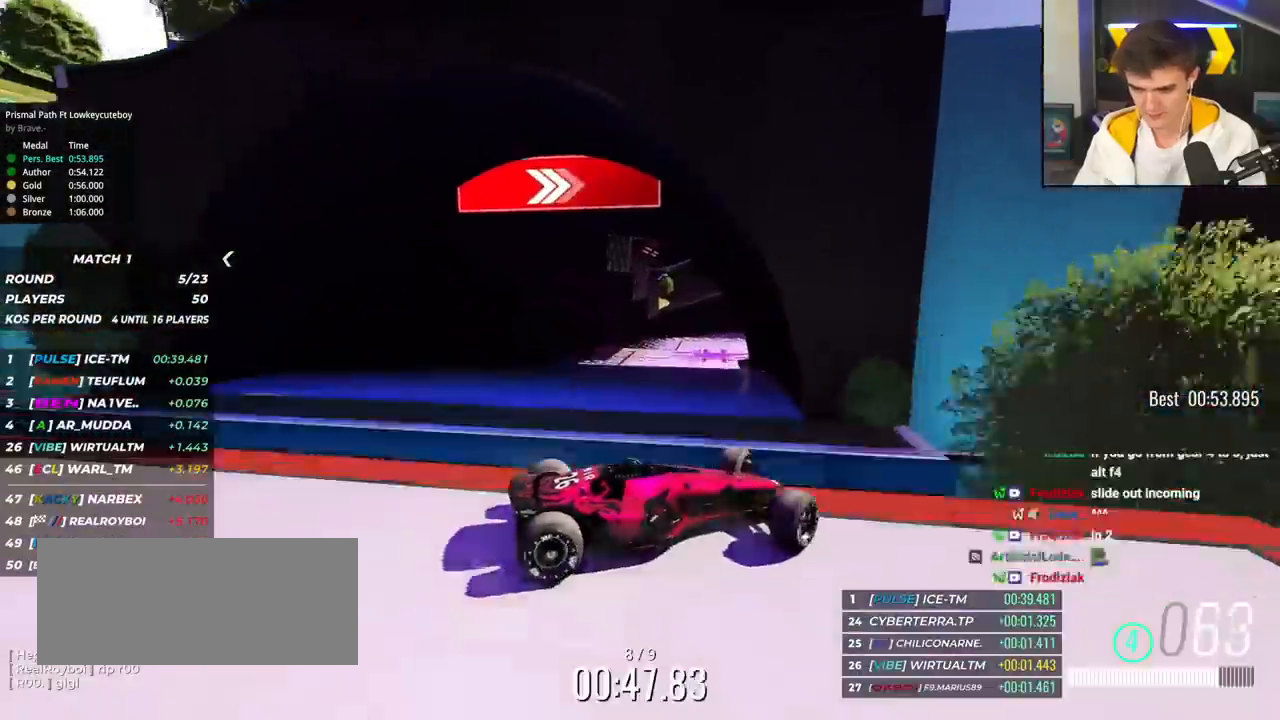
{"keys": ["up"], "events": [[33, "brake", "down"], [83, "brake", "up"], [267, "left", "up"]]}
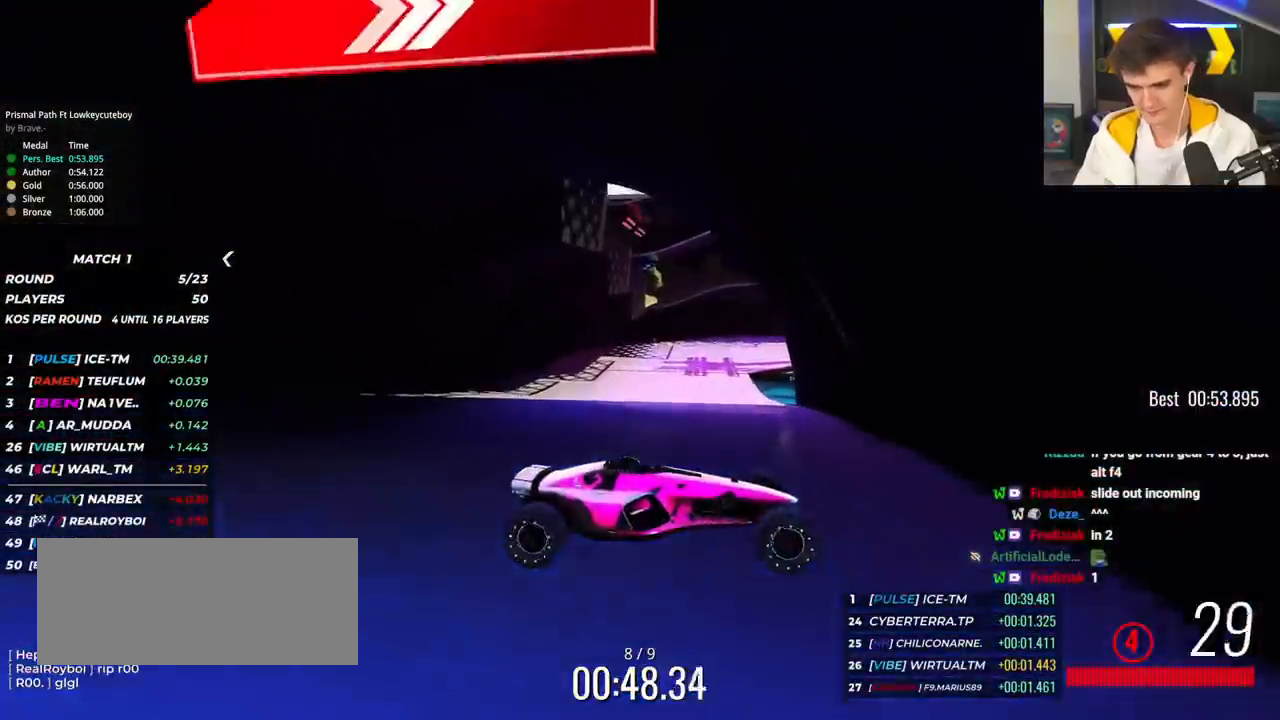
{"keys": ["brake", "left", "up"], "events": [[333, "brake", "down"], [417, "left", "down"]]}
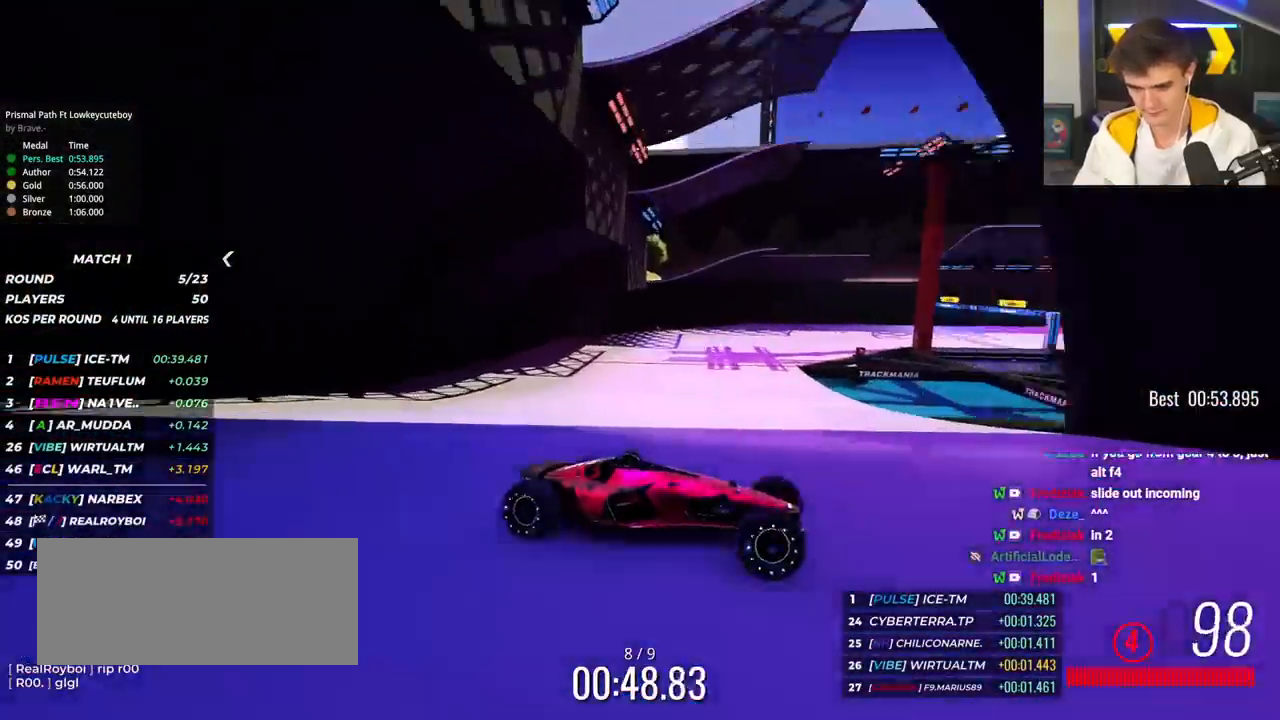
{"keys": ["left"], "events": [[250, "brake", "up"], [350, "up", "up"]]}
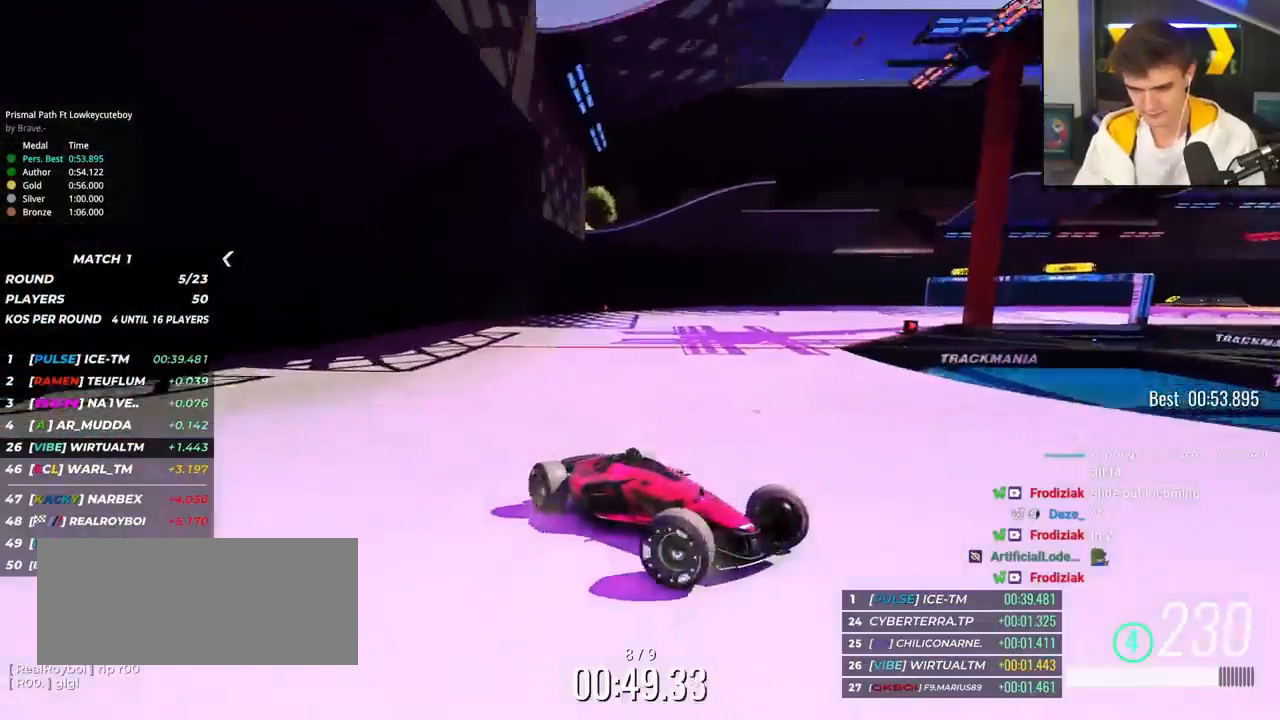
{"keys": ["brake", "left", "up"], "events": [[33, "up", "down"], [483, "brake", "down"]]}
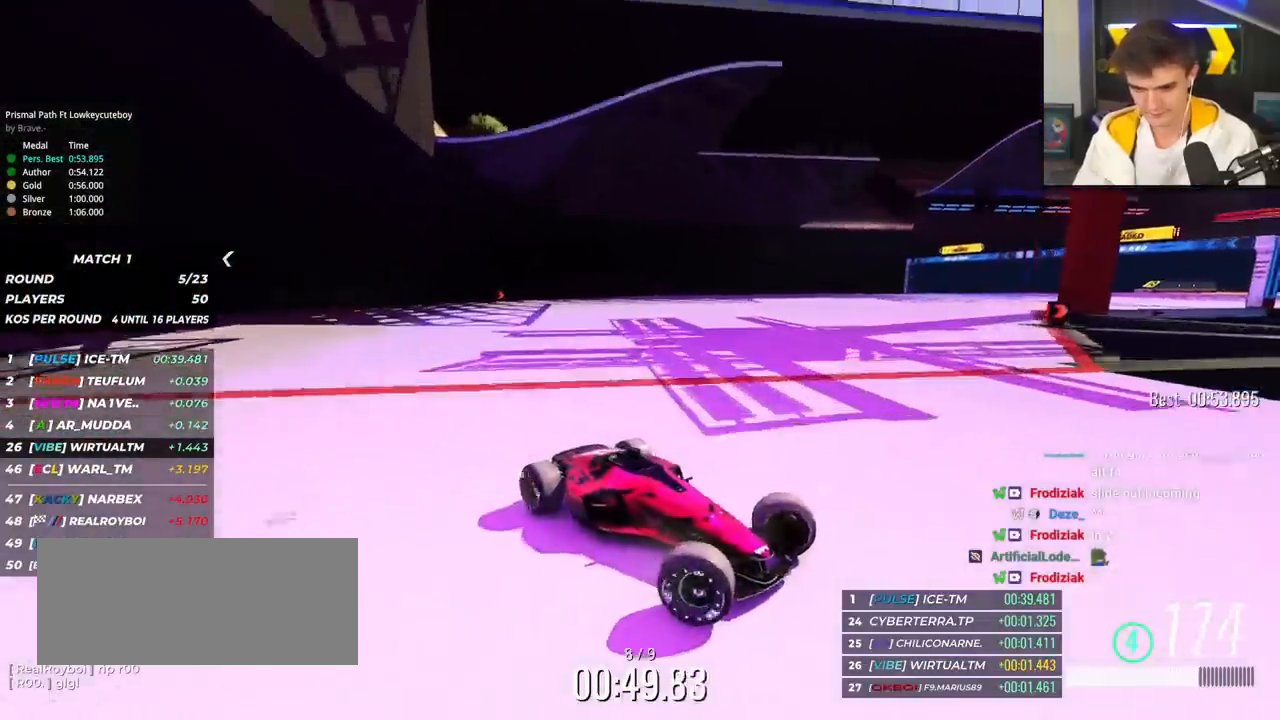
{"keys": ["left", "up"], "events": [[100, "brake", "up"]]}
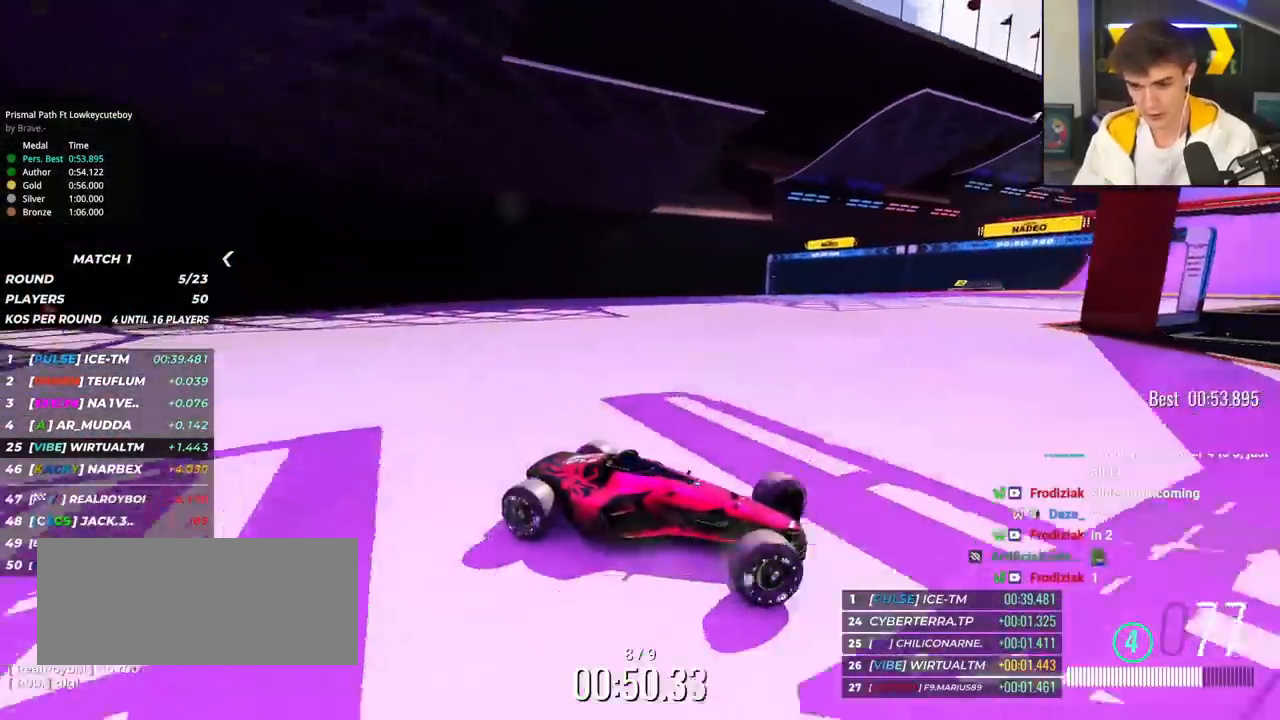
{"keys": ["left", "up"], "events": []}